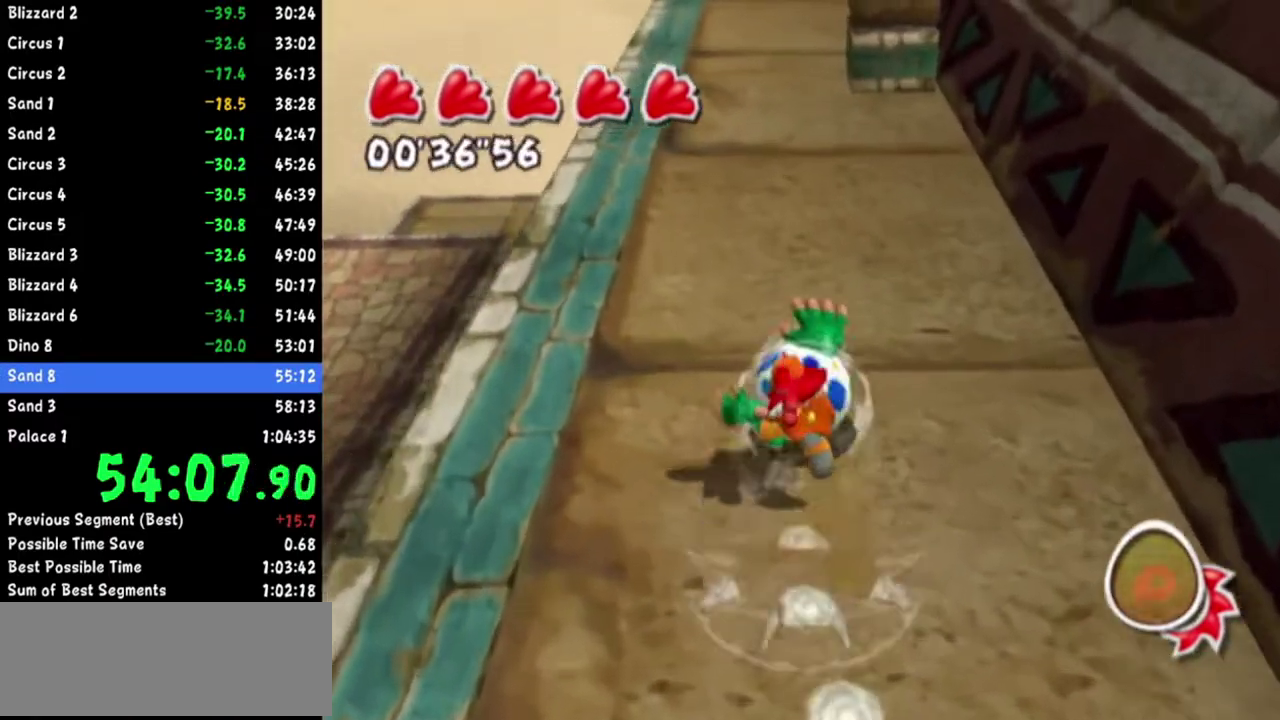
Gameplay with a controller (Nintendo layout); each line is a JSON object with the inputs held at the frame after it. Not read: L2 L3 R3.
{"buttons": [], "left_stick": "center", "right_stick": "center"}
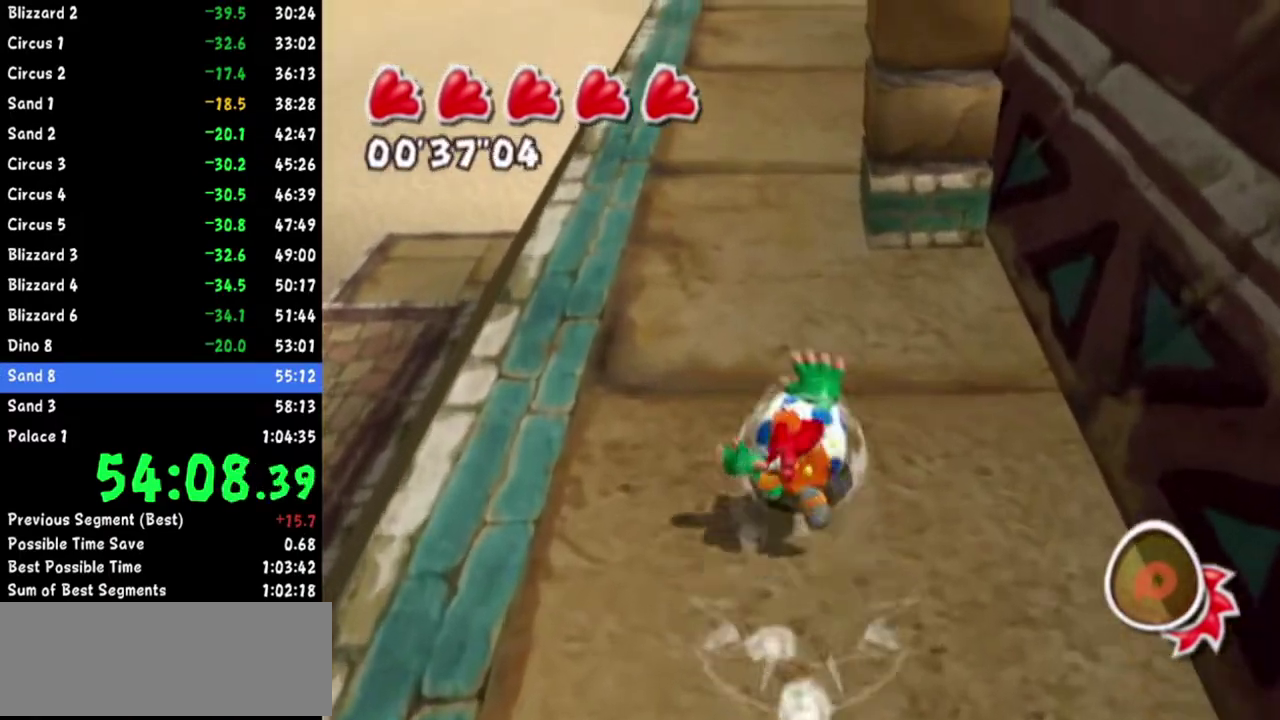
{"buttons": [], "left_stick": "down", "right_stick": "center"}
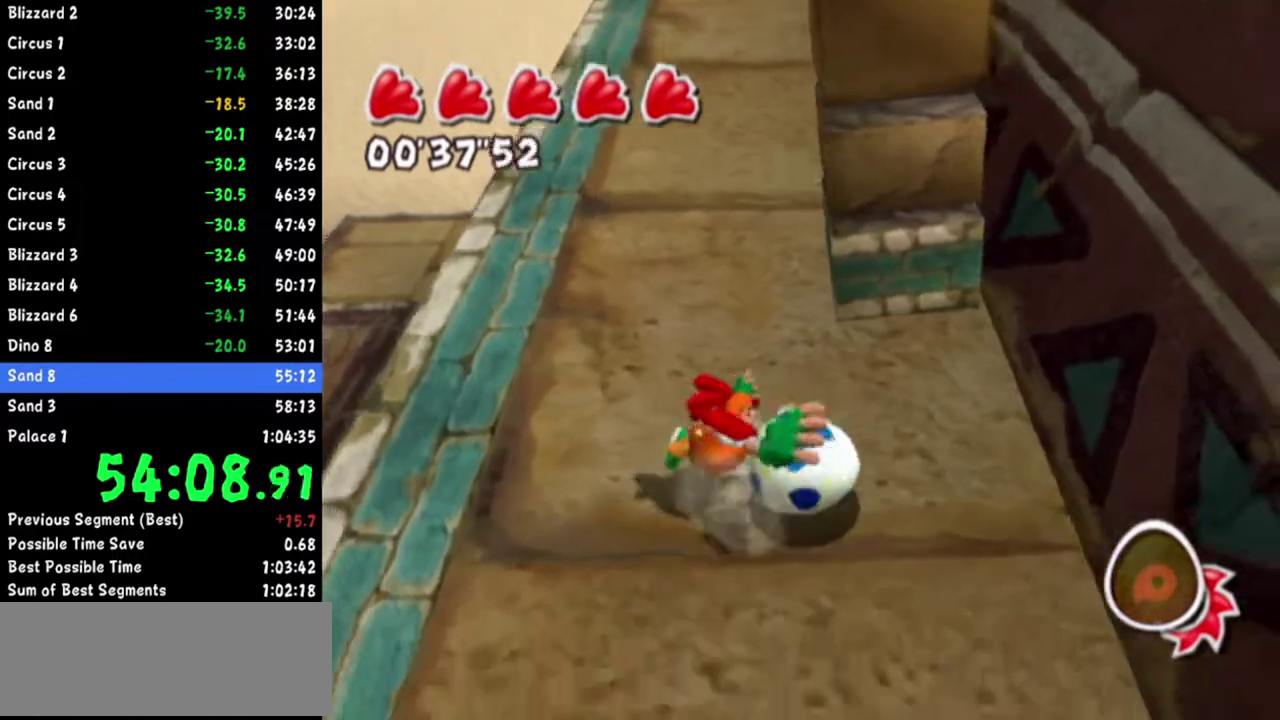
{"buttons": ["R1"], "left_stick": "up-right", "right_stick": "center"}
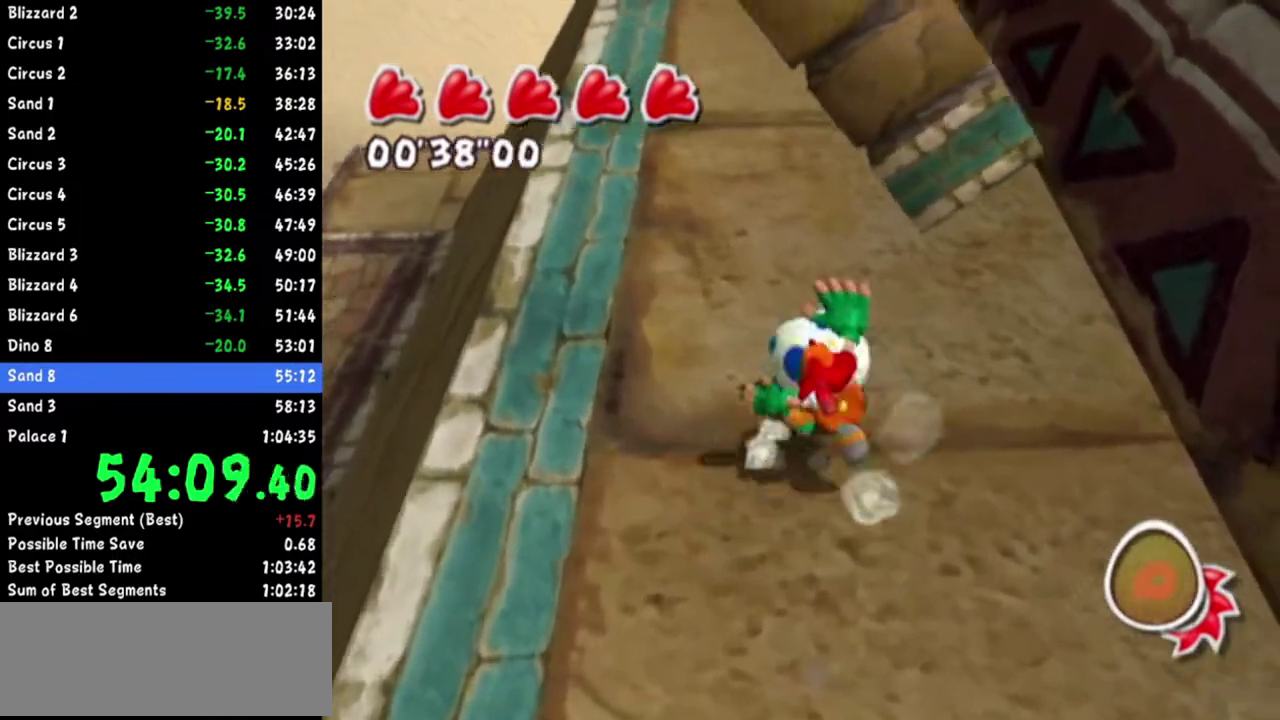
{"buttons": [], "left_stick": "up-left", "right_stick": "left"}
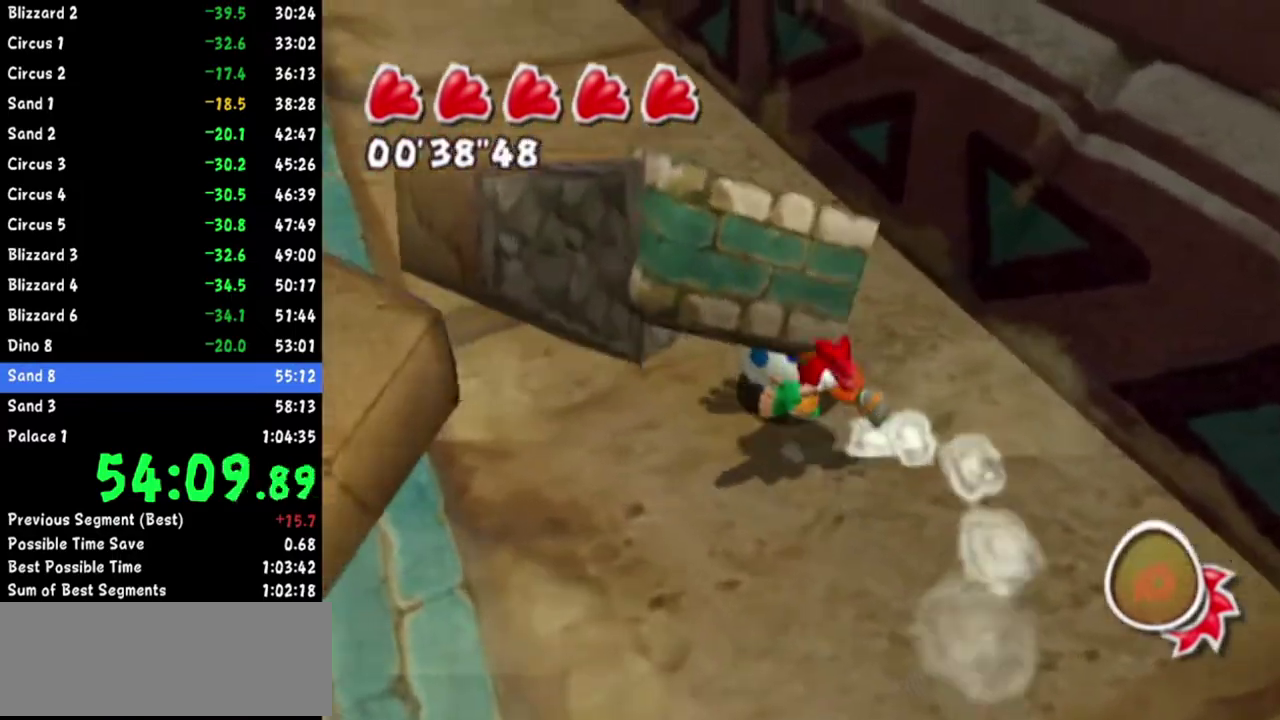
{"buttons": [], "left_stick": "up-left", "right_stick": "center"}
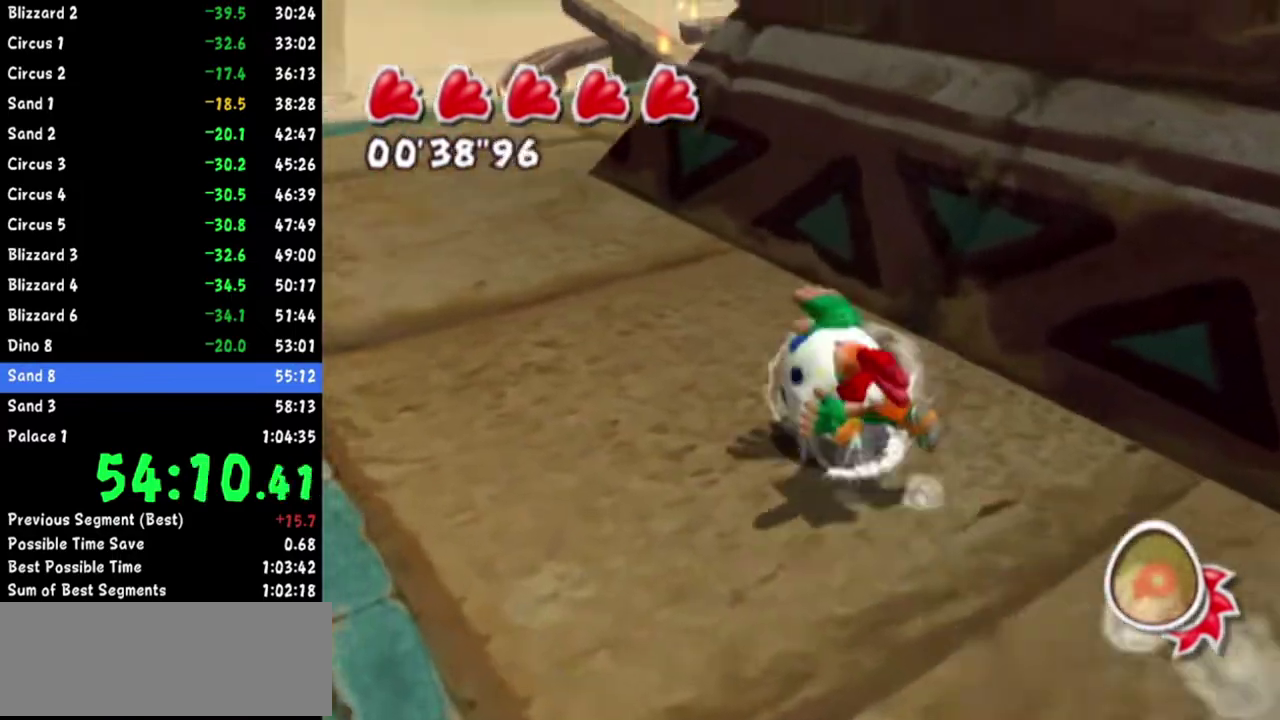
{"buttons": [], "left_stick": "up-left", "right_stick": "up-left"}
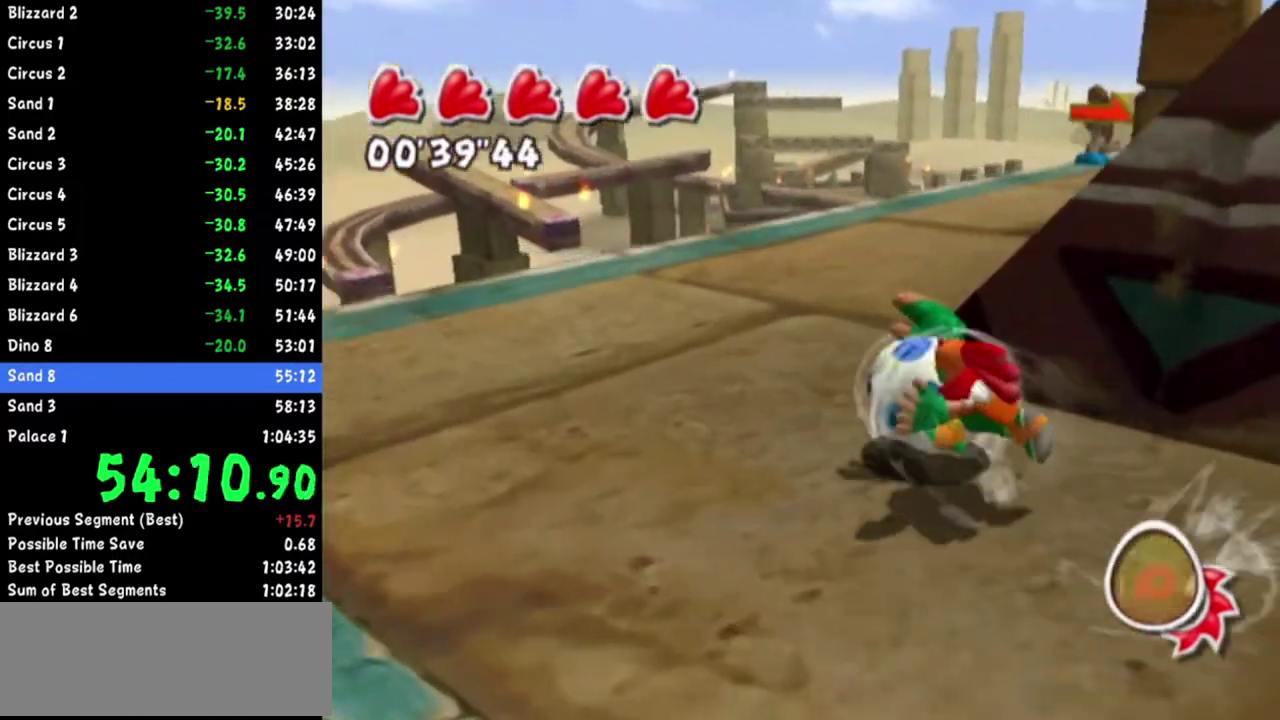
{"buttons": [], "left_stick": "up", "right_stick": "up-left"}
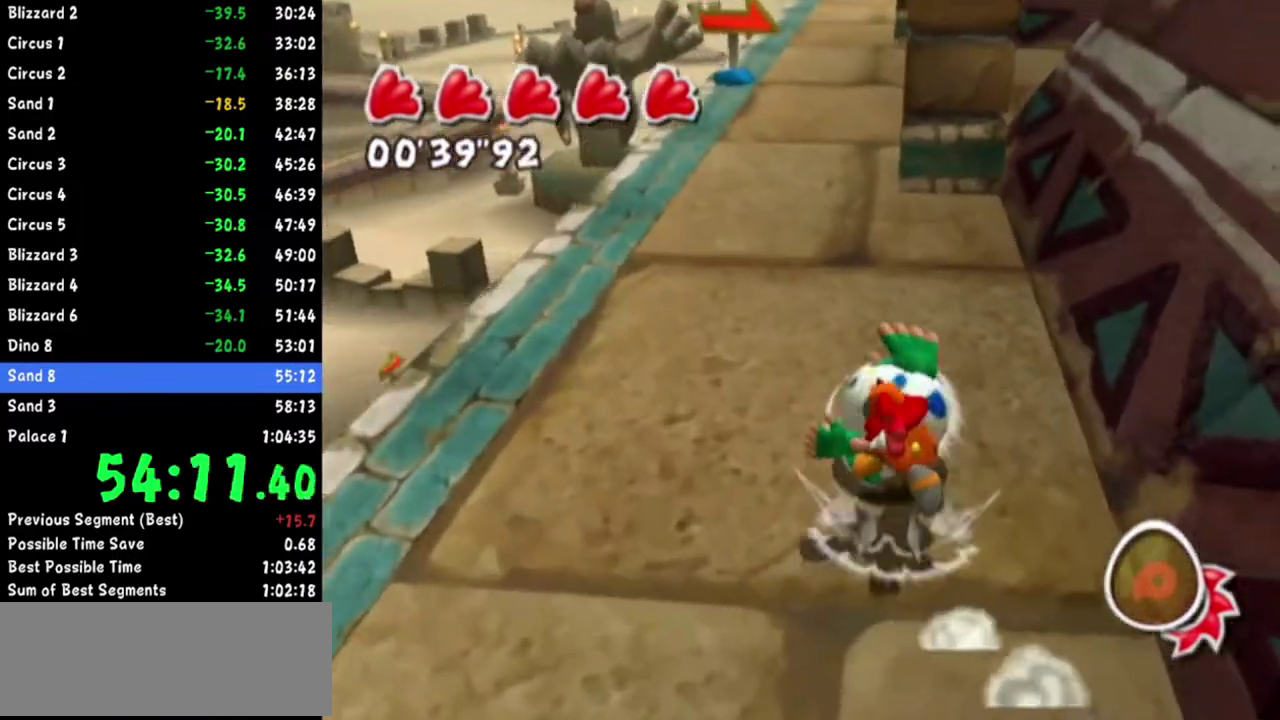
{"buttons": [], "left_stick": "down-right", "right_stick": "up-left"}
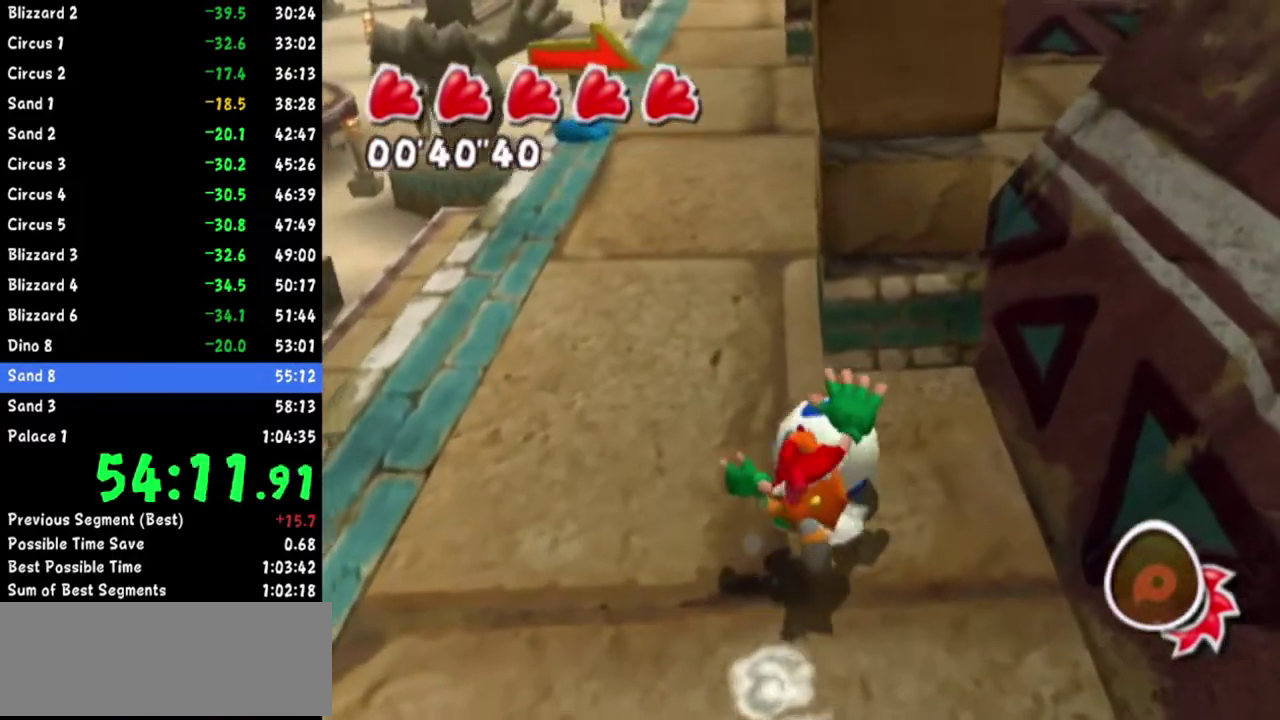
{"buttons": [], "left_stick": "up", "right_stick": "center"}
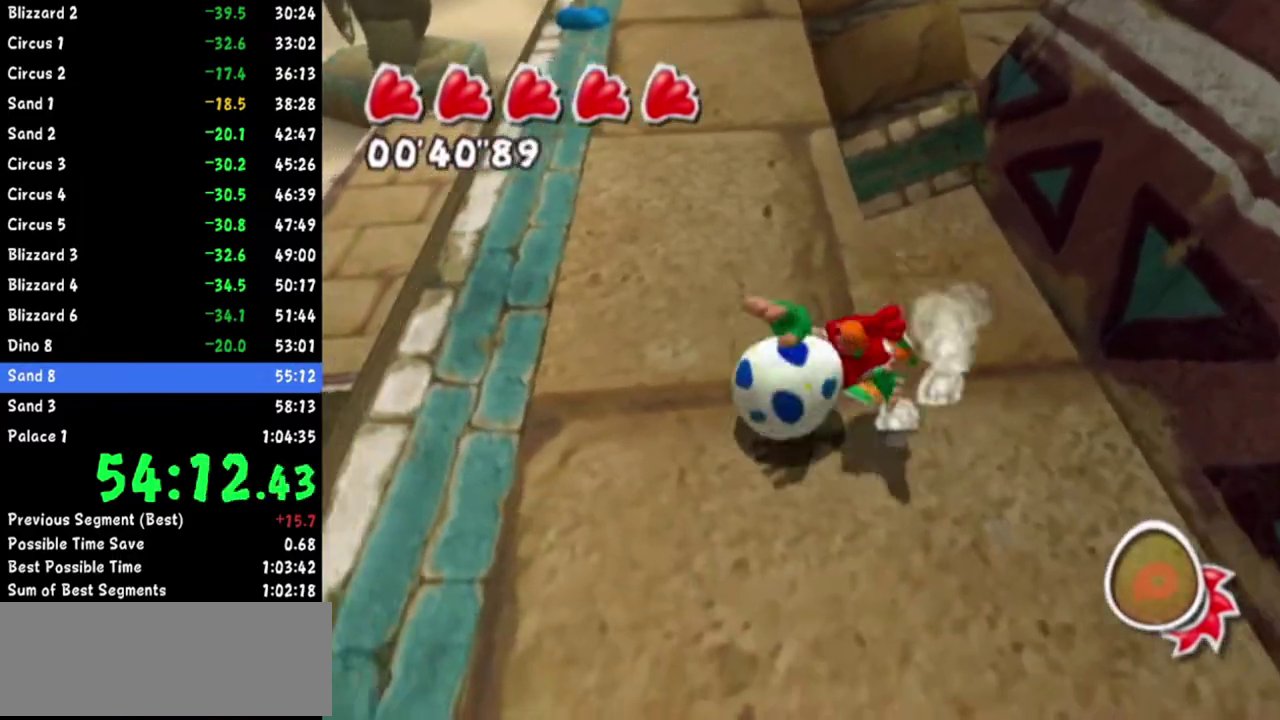
{"buttons": [], "left_stick": "up-left", "right_stick": "left"}
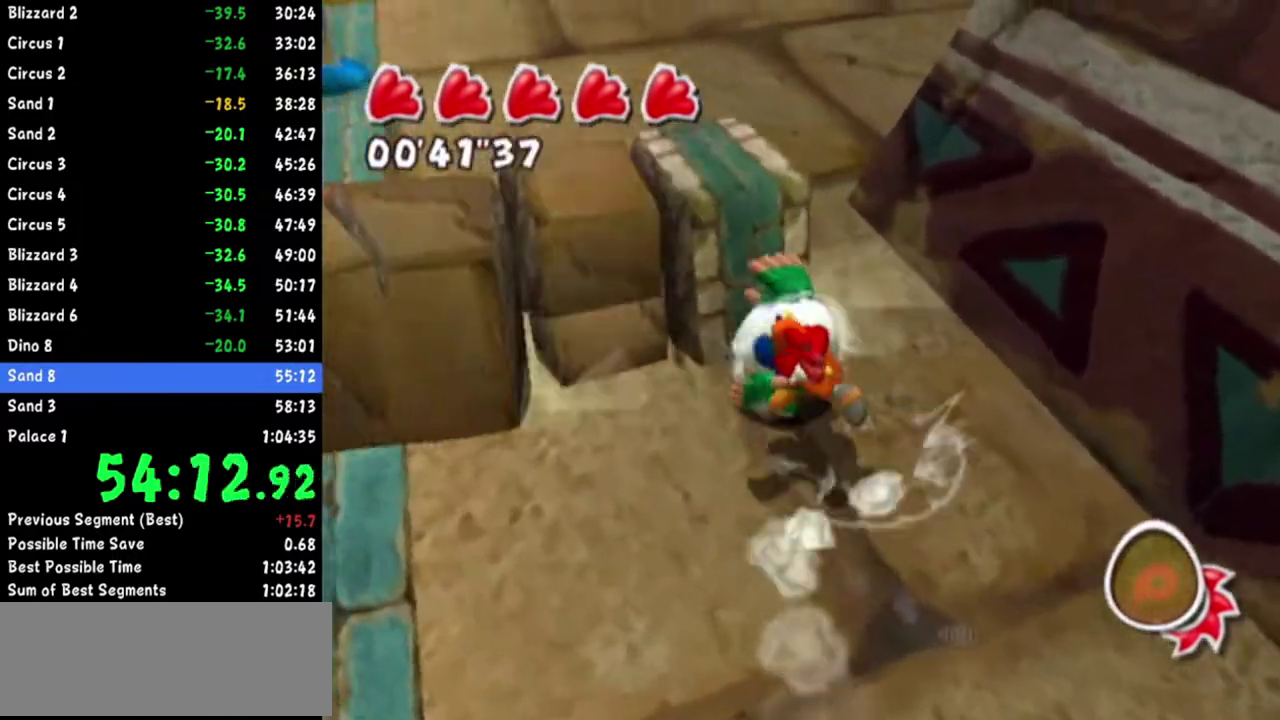
{"buttons": [], "left_stick": "up", "right_stick": "up-left"}
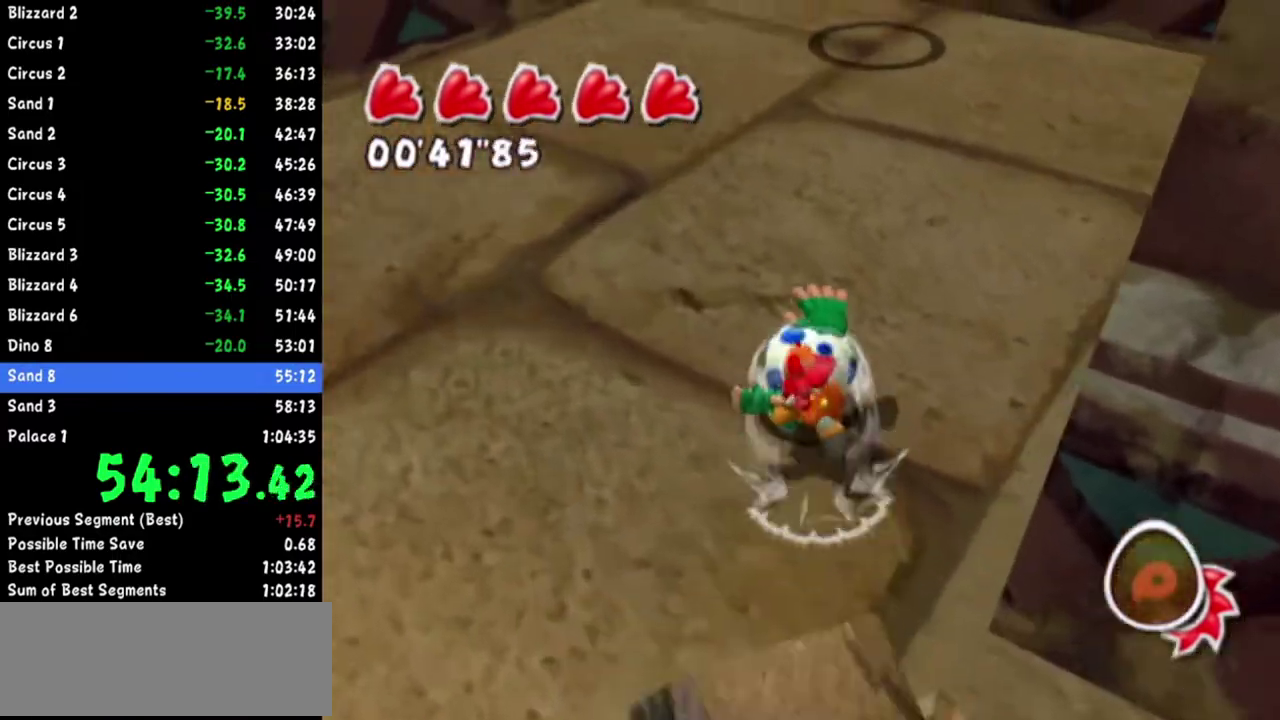
{"buttons": [], "left_stick": "up", "right_stick": "center"}
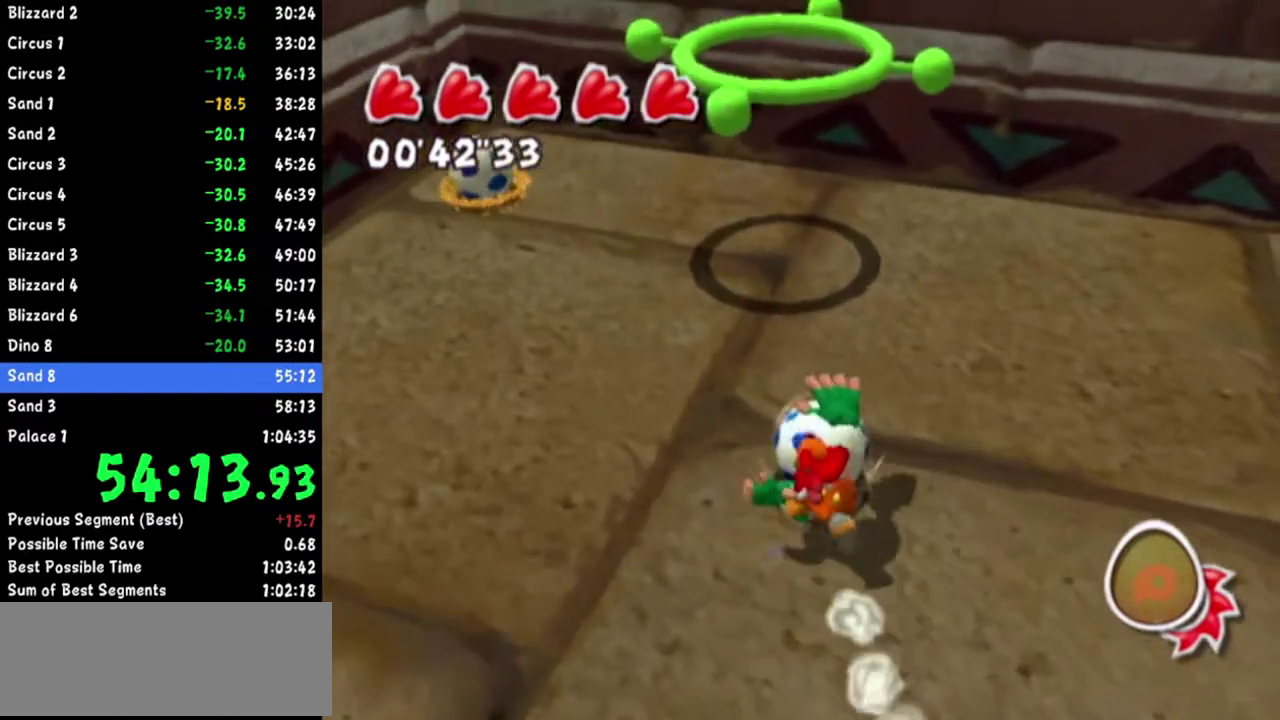
{"buttons": [], "left_stick": "up", "right_stick": "center"}
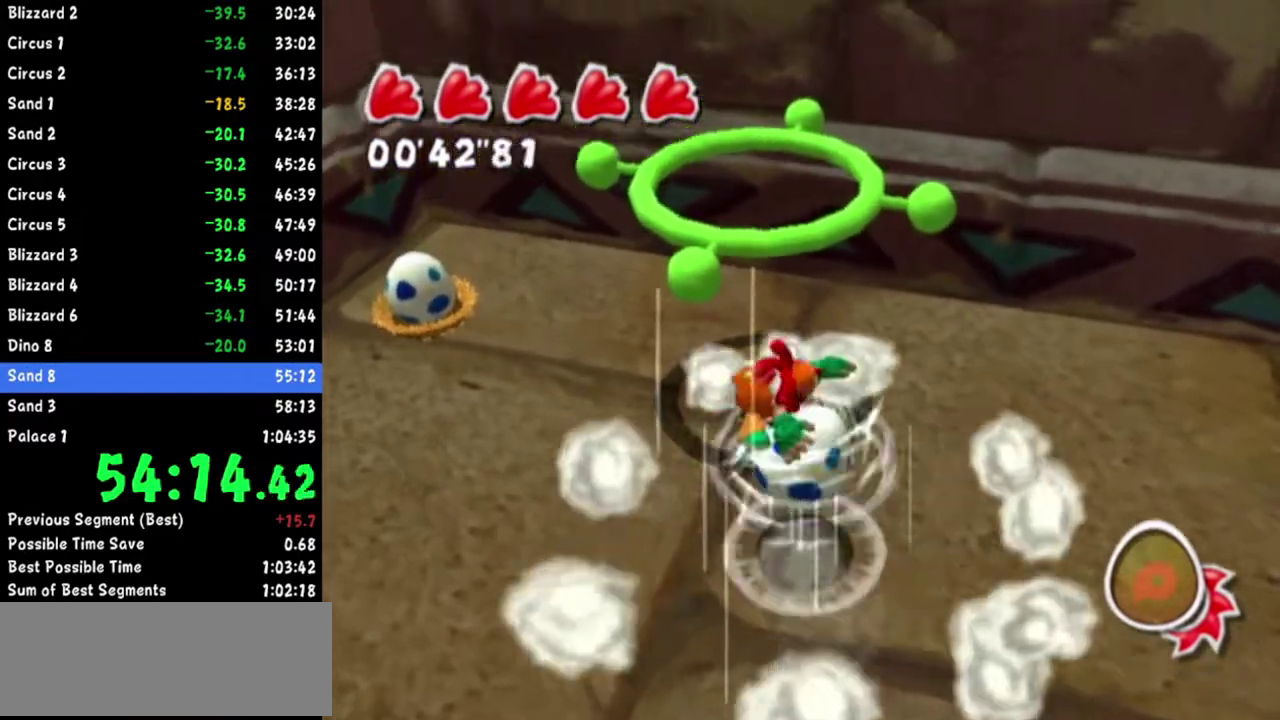
{"buttons": ["A"], "left_stick": "center", "right_stick": "center"}
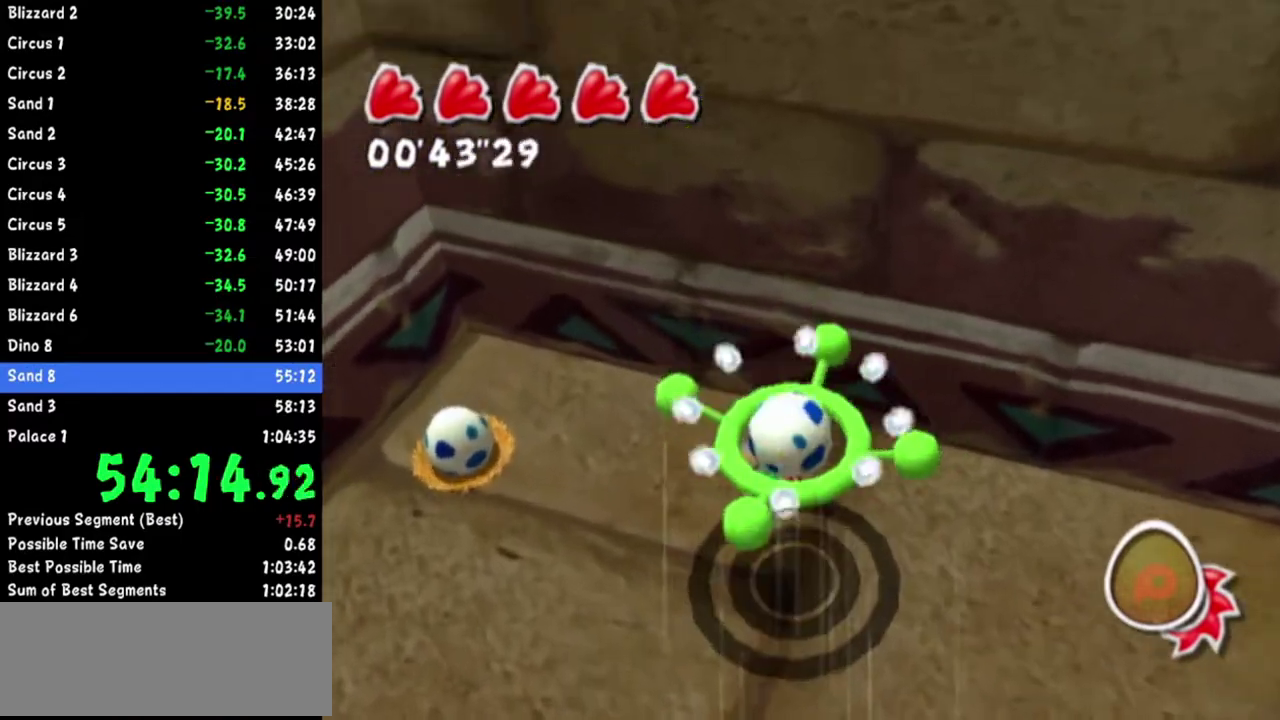
{"buttons": ["A"], "left_stick": "center", "right_stick": "center"}
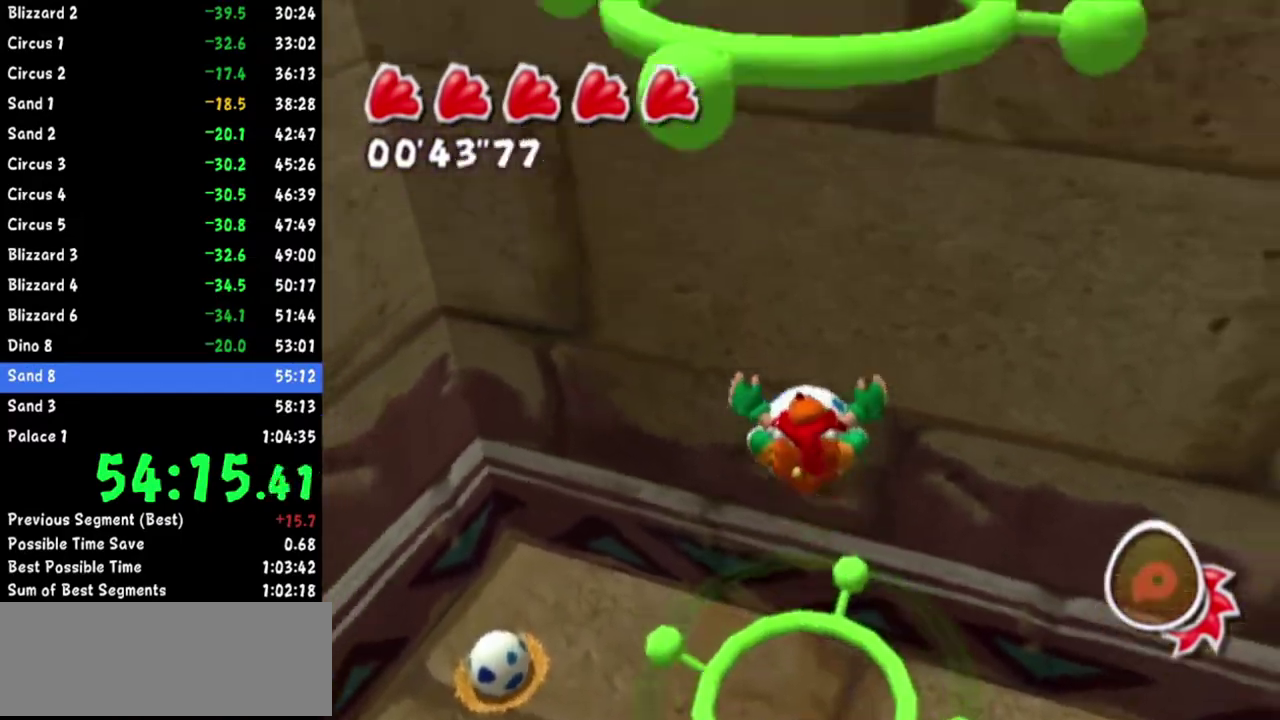
{"buttons": ["A"], "left_stick": "up-right", "right_stick": "center"}
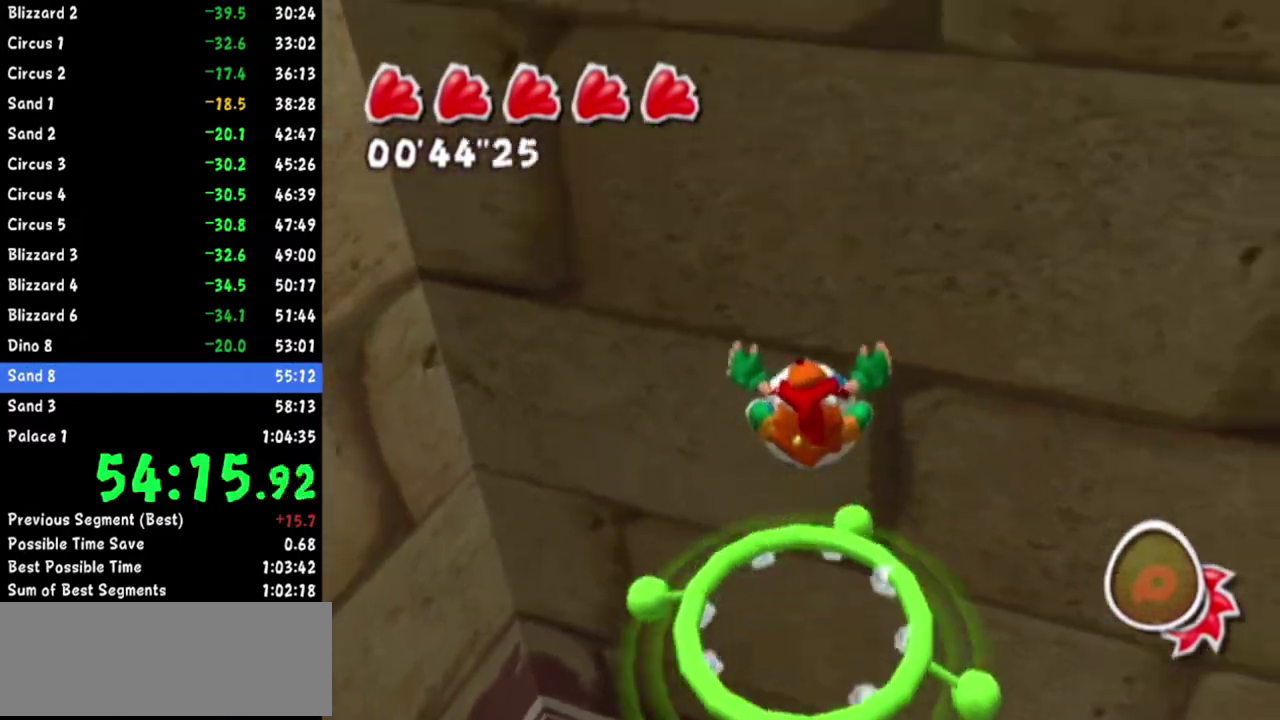
{"buttons": ["A"], "left_stick": "up", "right_stick": "center"}
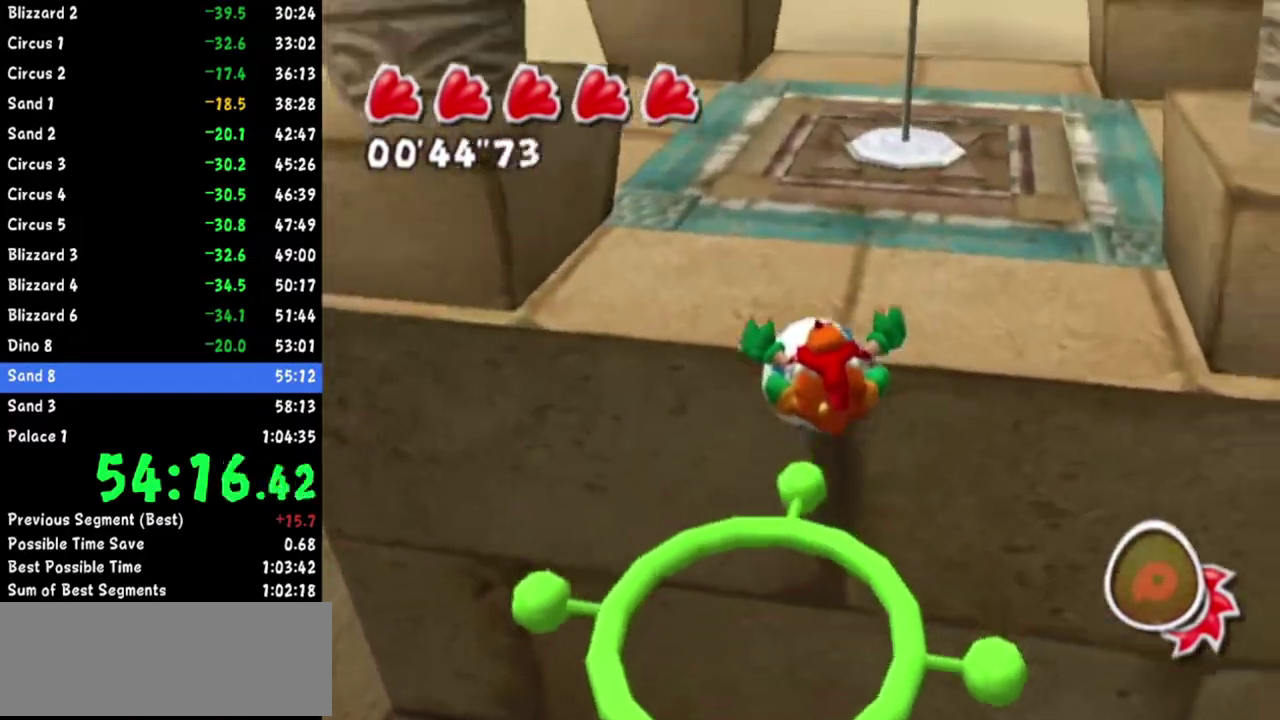
{"buttons": [], "left_stick": "up", "right_stick": "center"}
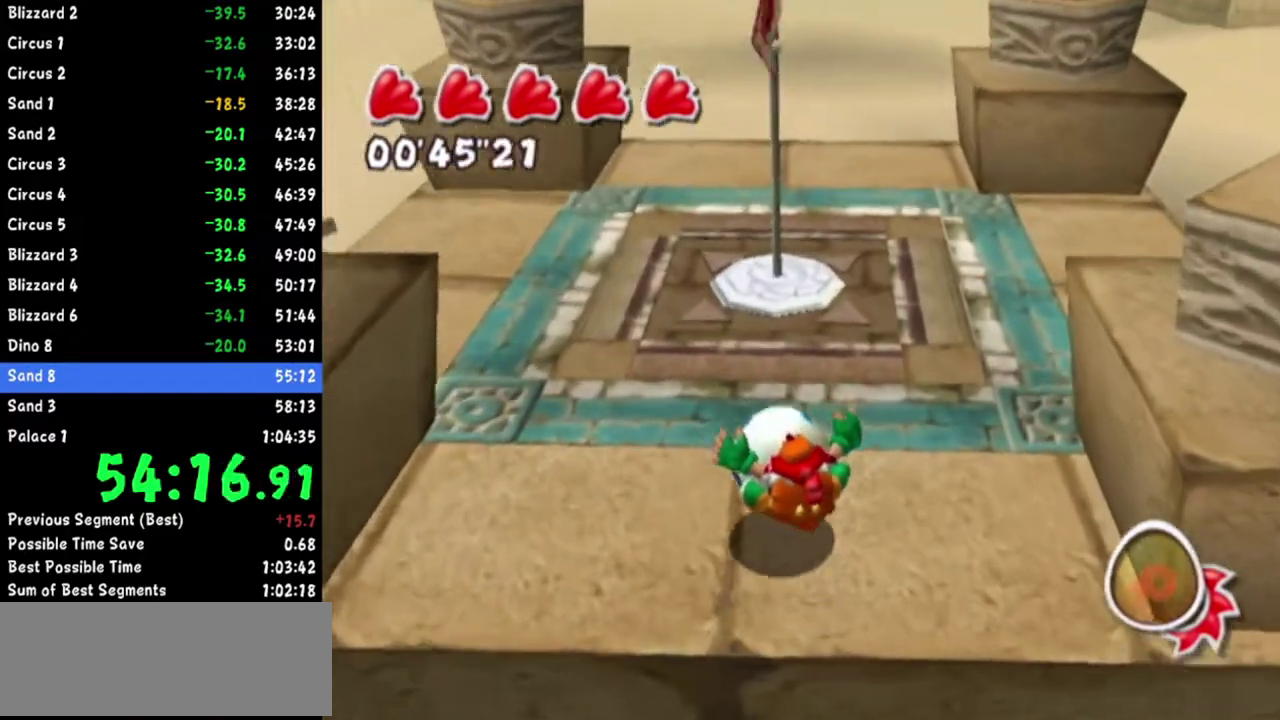
{"buttons": [], "left_stick": "up-left", "right_stick": "right"}
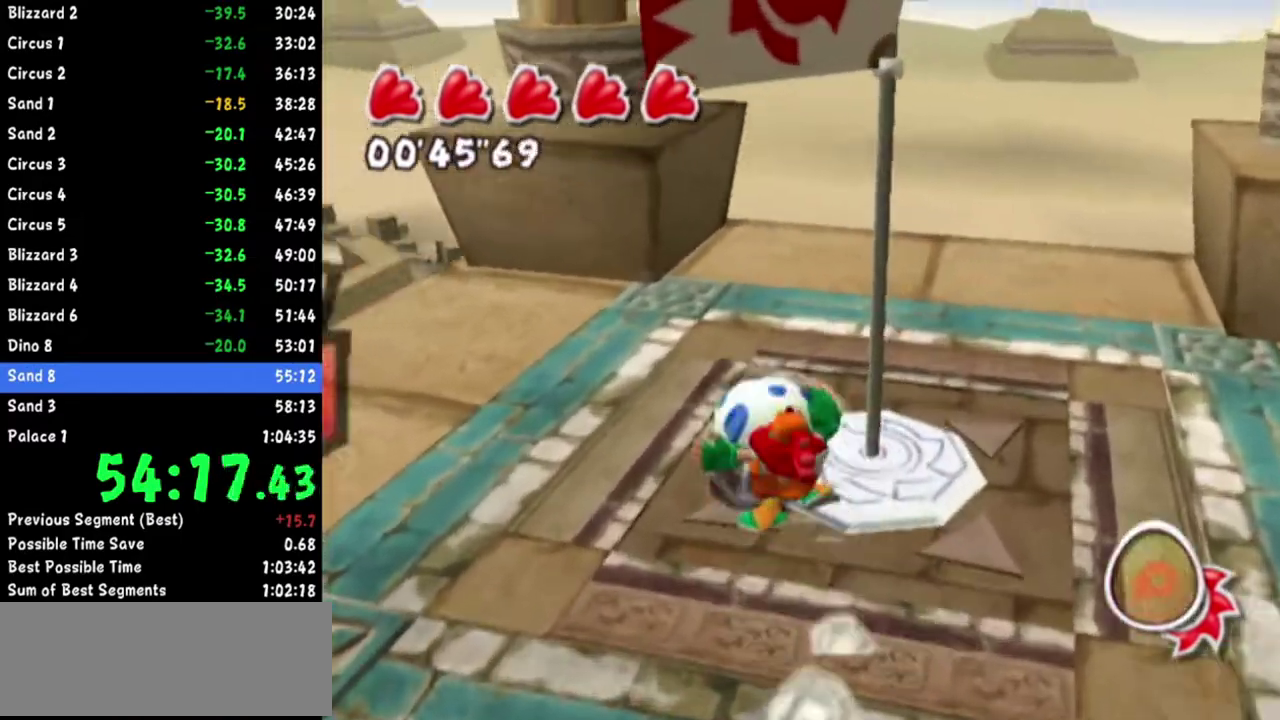
{"buttons": [], "left_stick": "down-left", "right_stick": "center"}
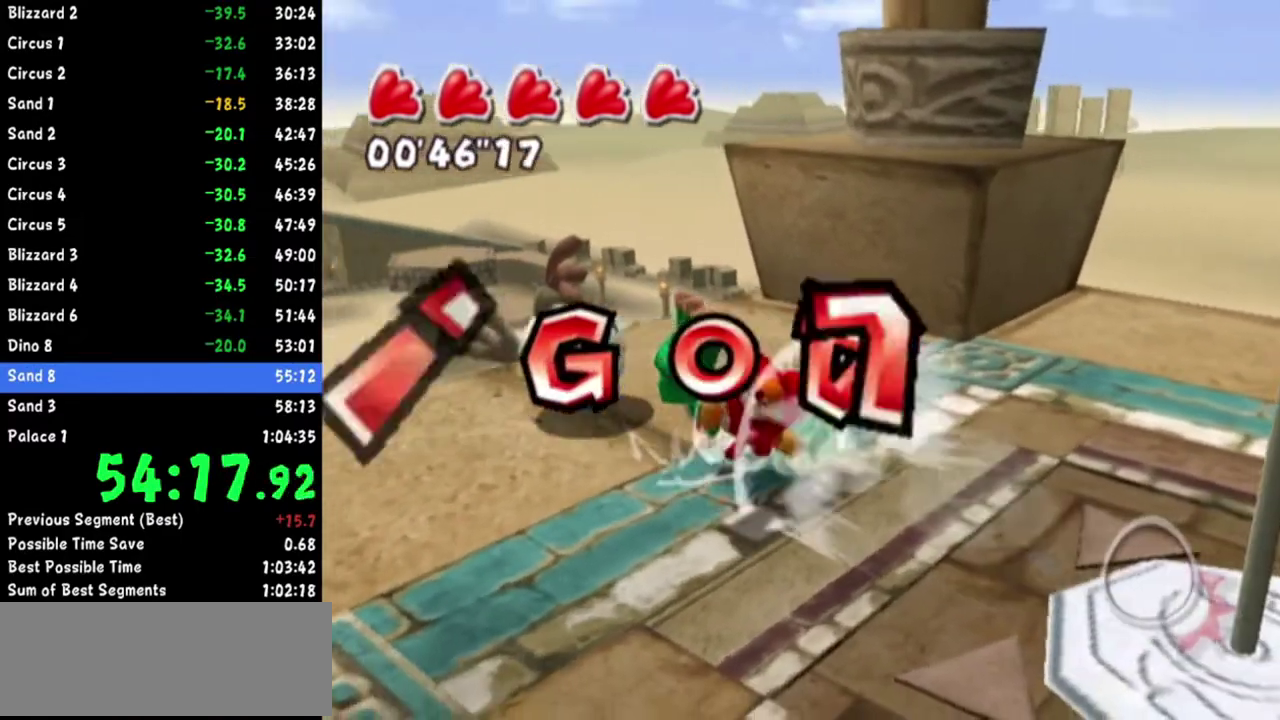
{"buttons": [], "left_stick": "left", "right_stick": "center"}
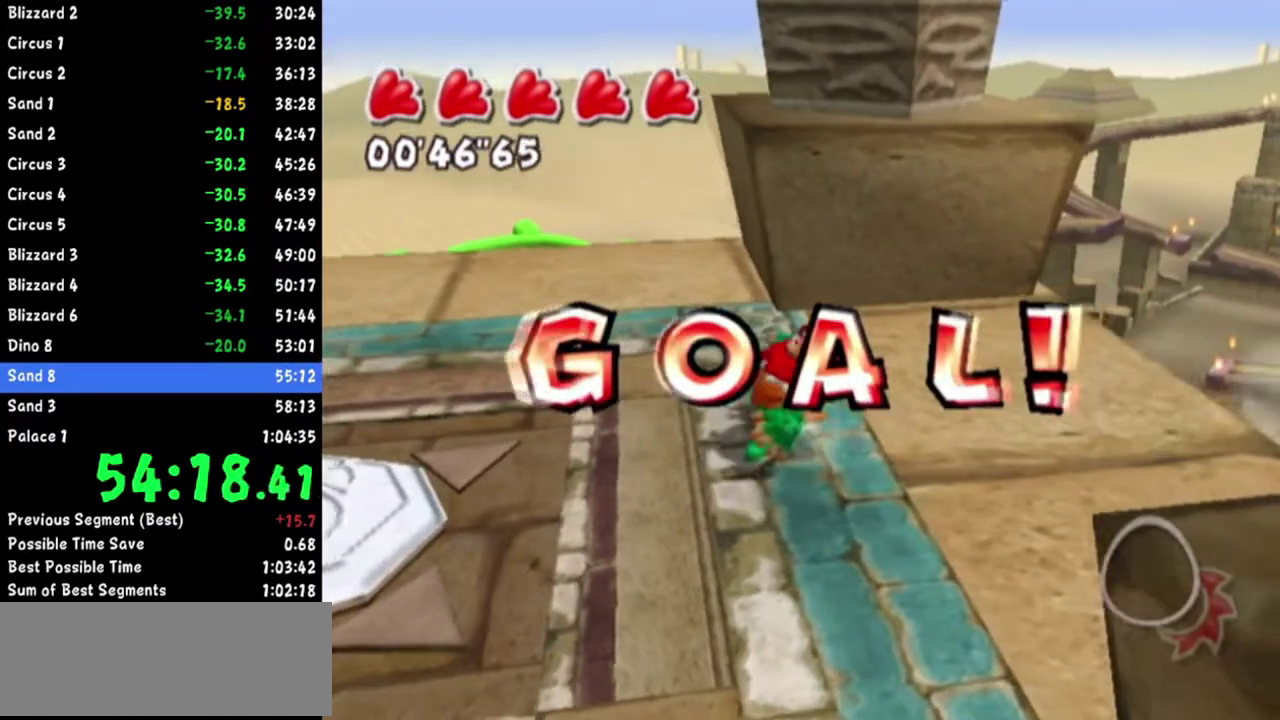
{"buttons": [], "left_stick": "center", "right_stick": "up-right"}